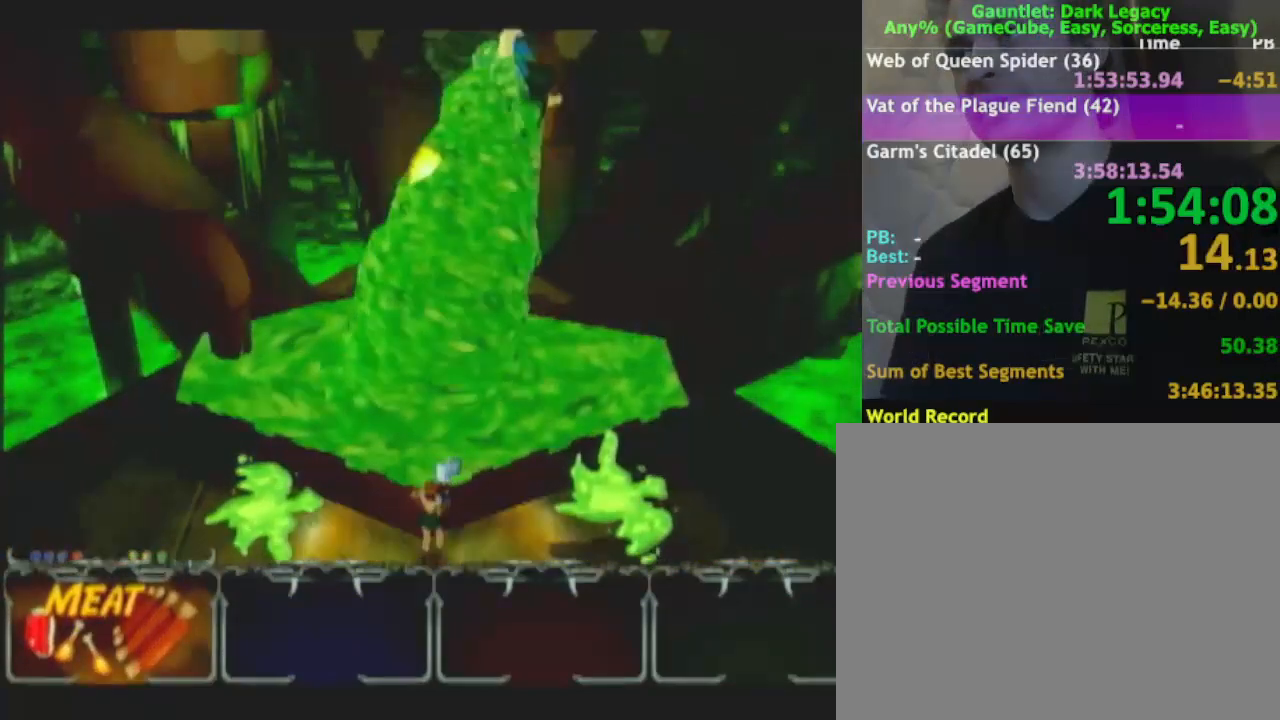
Gameplay with a controller (Nintendo layout); each line is a JSON object with the inputs held at the frame after it. "button_events" lists button changes between this image and that frame as [ms after this image, input, new state], when the widget could be followed in between (sticks are given only as held states). Not read: A L3 R2 R3.
{"buttons": [], "left_stick": "center", "right_stick": "center", "button_events": []}
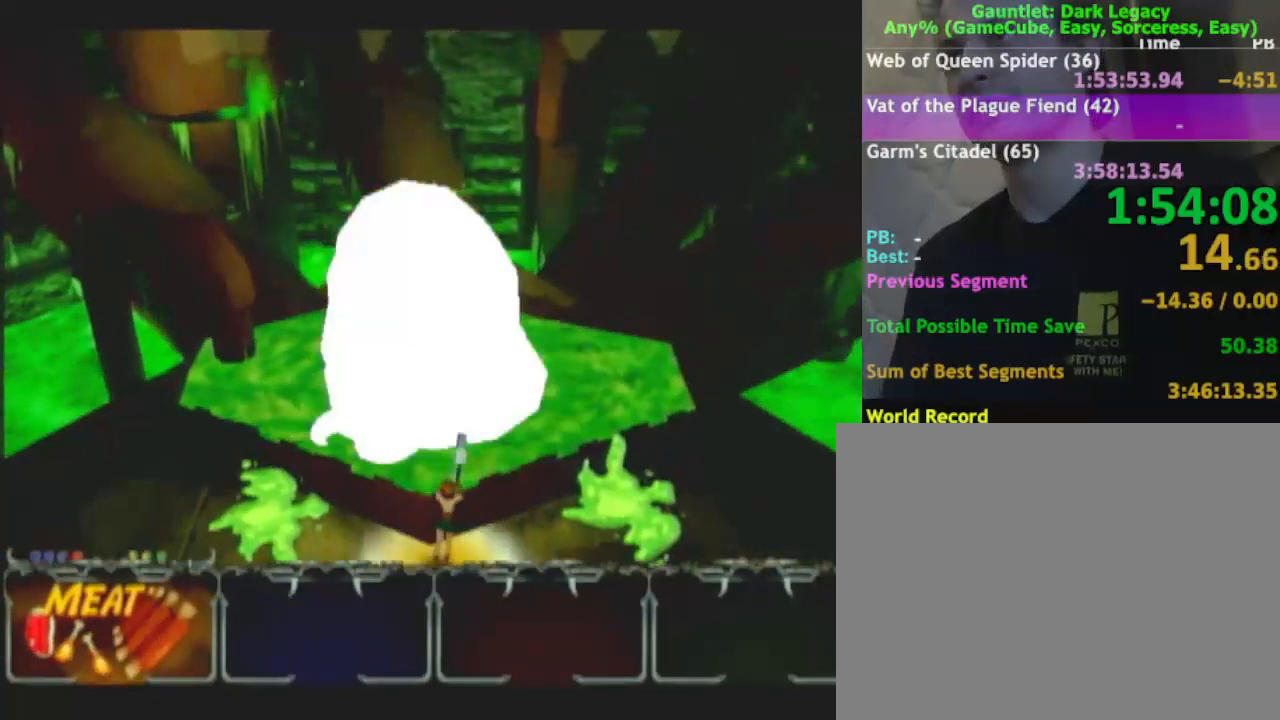
{"buttons": [], "left_stick": "center", "right_stick": "center", "button_events": [[400, "DPAD_RIGHT", "down"], [483, "DPAD_RIGHT", "up"]]}
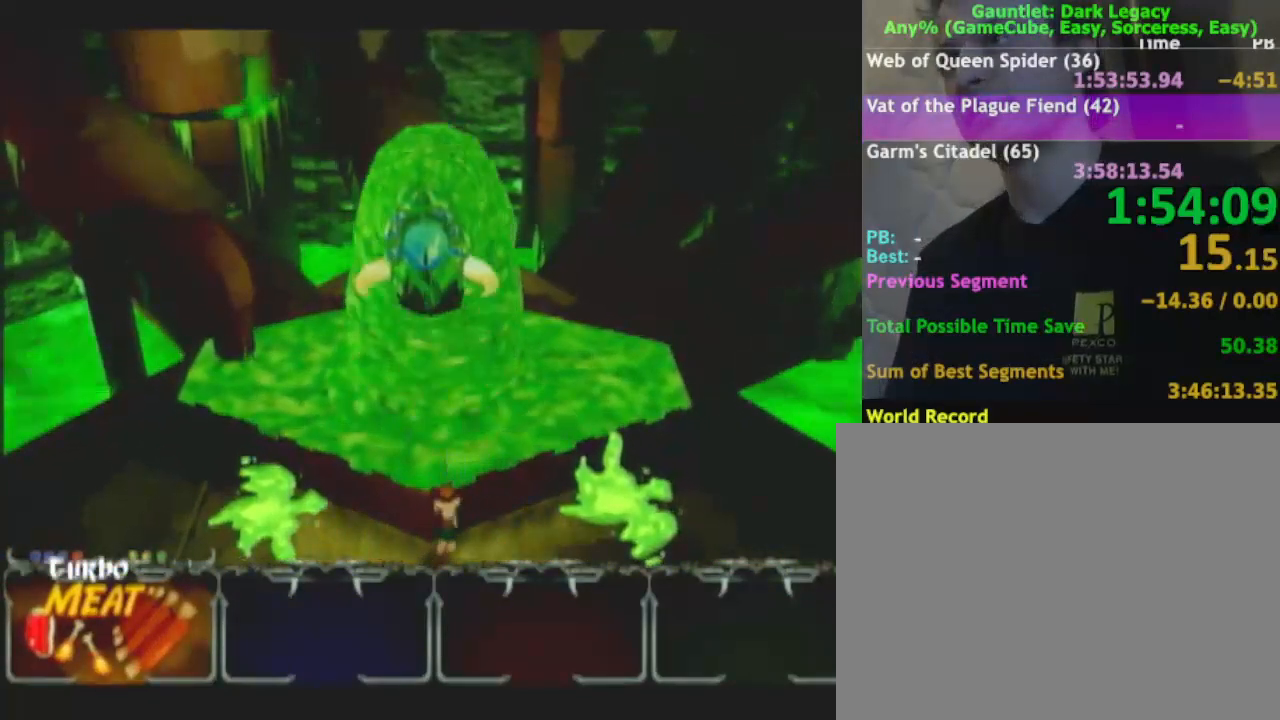
{"buttons": ["DPAD_RIGHT"], "left_stick": "center", "right_stick": "center", "button_events": [[133, "DPAD_RIGHT", "down"], [233, "DPAD_RIGHT", "up"], [450, "DPAD_RIGHT", "down"]]}
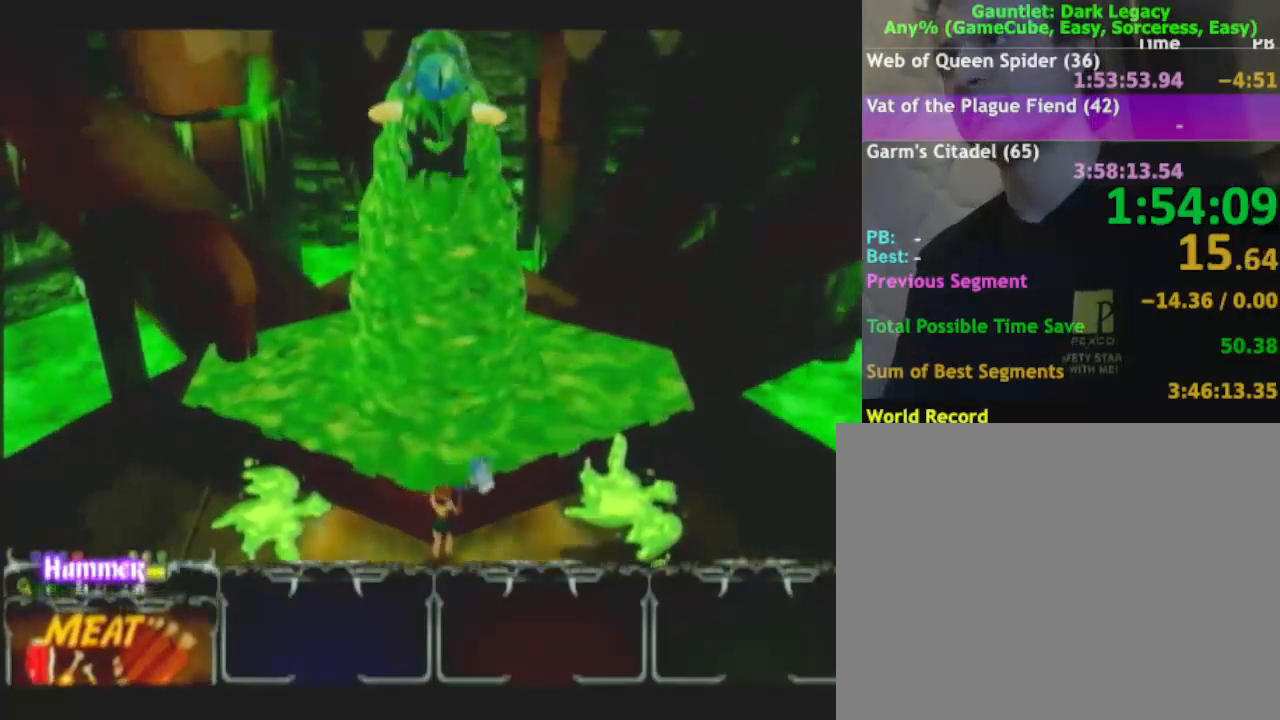
{"buttons": ["DPAD_RIGHT"], "left_stick": "center", "right_stick": "center", "button_events": [[33, "DPAD_RIGHT", "up"], [417, "DPAD_RIGHT", "down"]]}
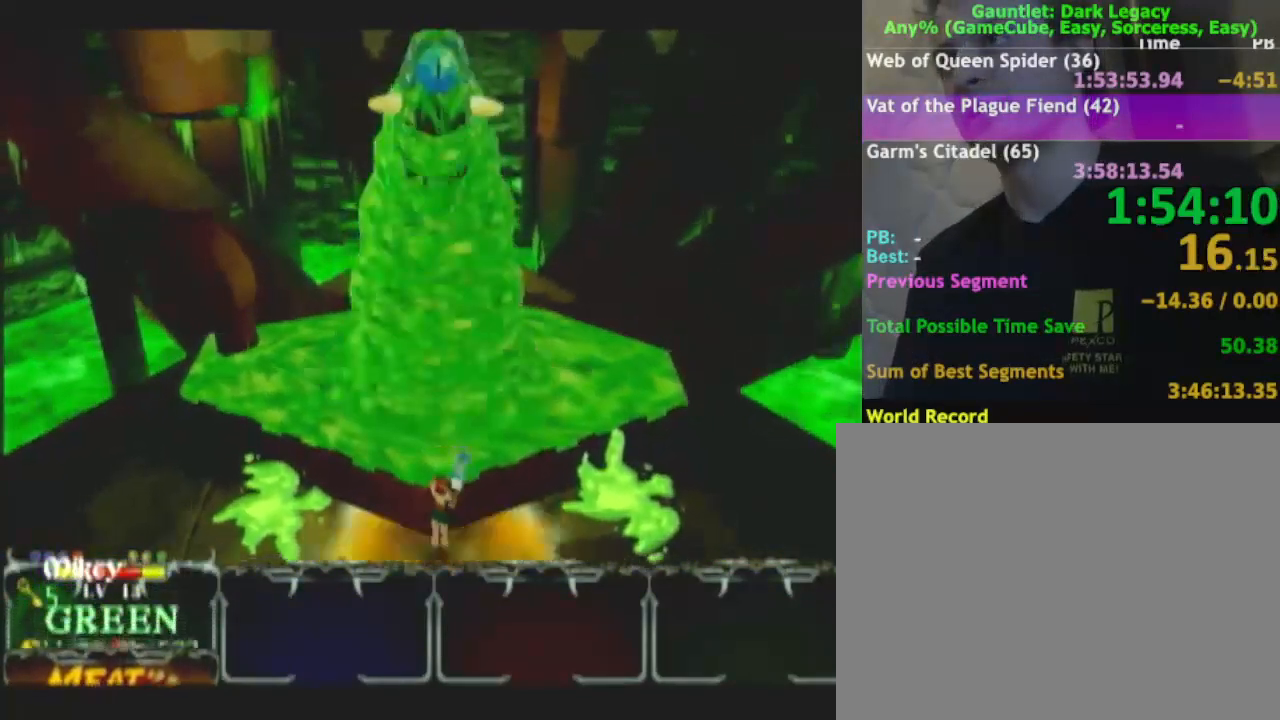
{"buttons": [], "left_stick": "center", "right_stick": "center", "button_events": [[17, "DPAD_RIGHT", "up"], [233, "DPAD_RIGHT", "down"], [333, "DPAD_RIGHT", "up"]]}
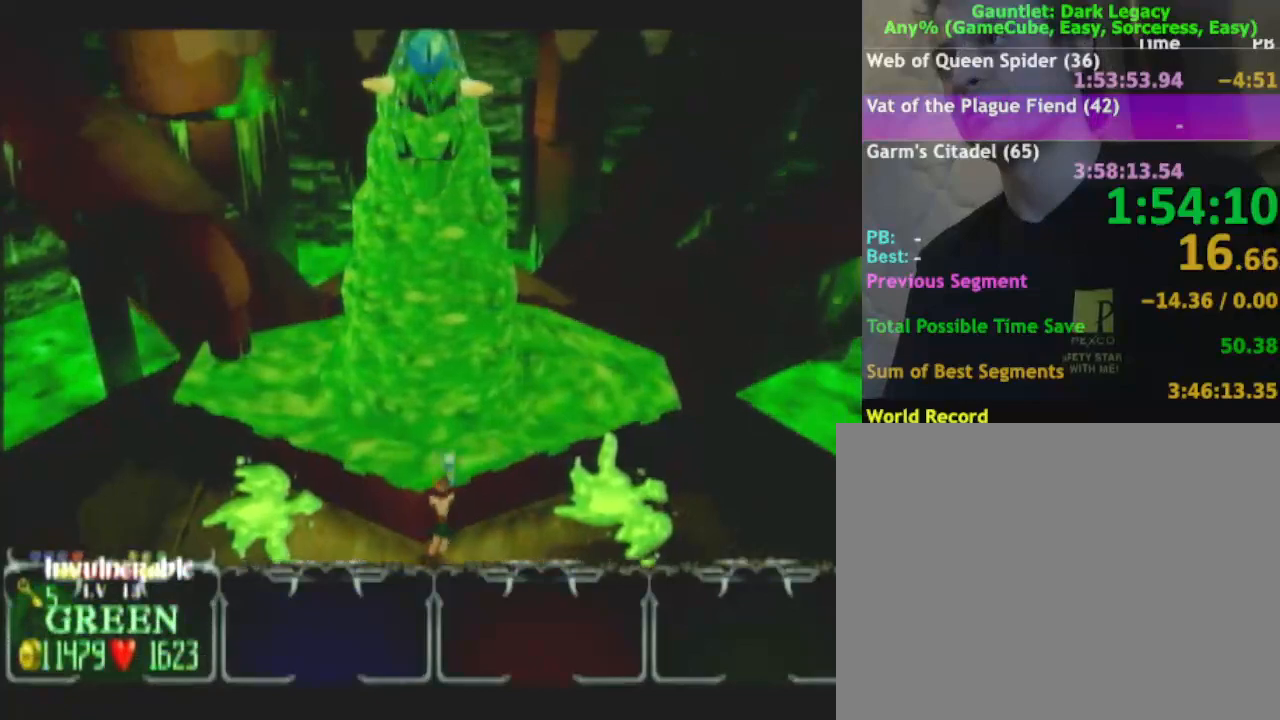
{"buttons": ["DPAD_RIGHT"], "left_stick": "center", "right_stick": "center", "button_events": [[133, "DPAD_RIGHT", "down"], [267, "DPAD_RIGHT", "up"], [467, "DPAD_RIGHT", "down"]]}
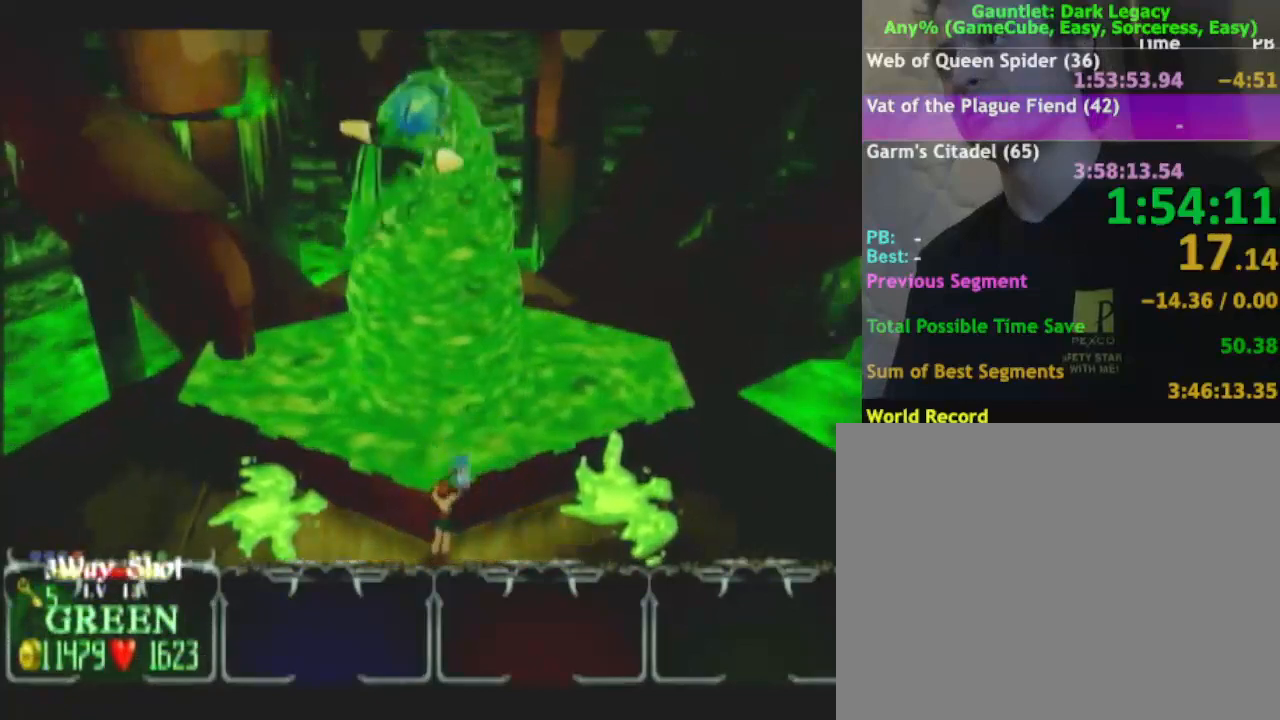
{"buttons": [], "left_stick": "center", "right_stick": "center", "button_events": [[83, "DPAD_RIGHT", "up"]]}